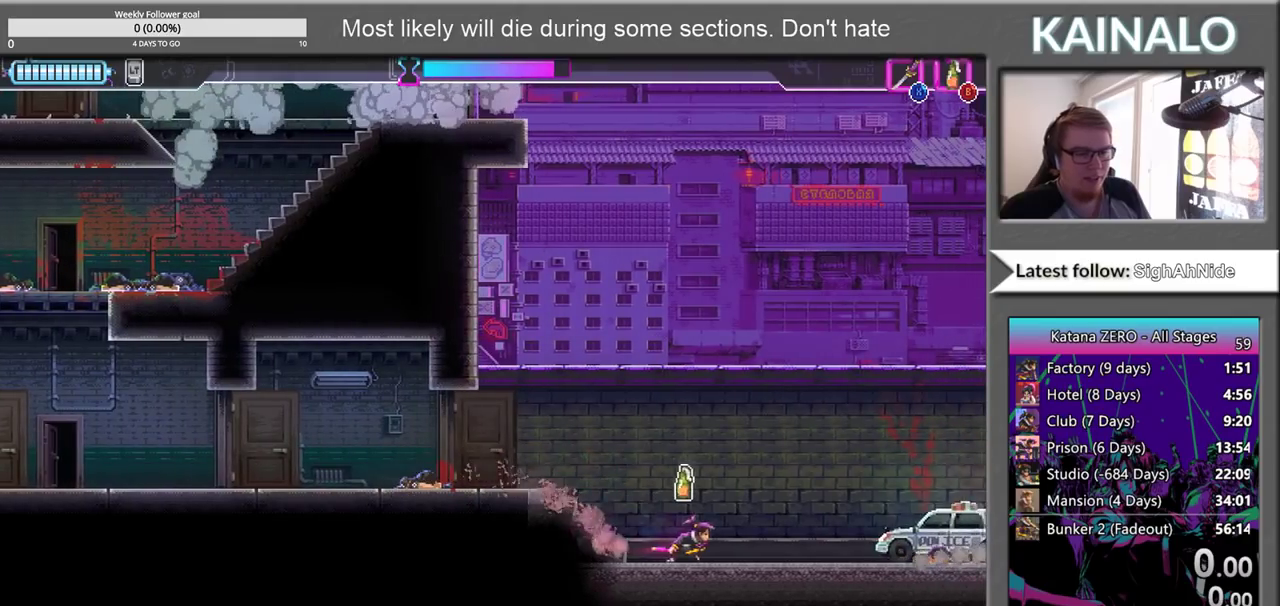
Gameplay with a controller (Xbox layout); each line is a JSON object with the inputs held at the frame after it. "events" lists button and stick changes between this image and that frame as [ms after this image, input, new state], when the widget could be followed in between.
{"buttons": [], "left_stick": "down", "right_stick": "center", "events": [[33, "left_stick", "center"], [367, "left_stick", "down"]]}
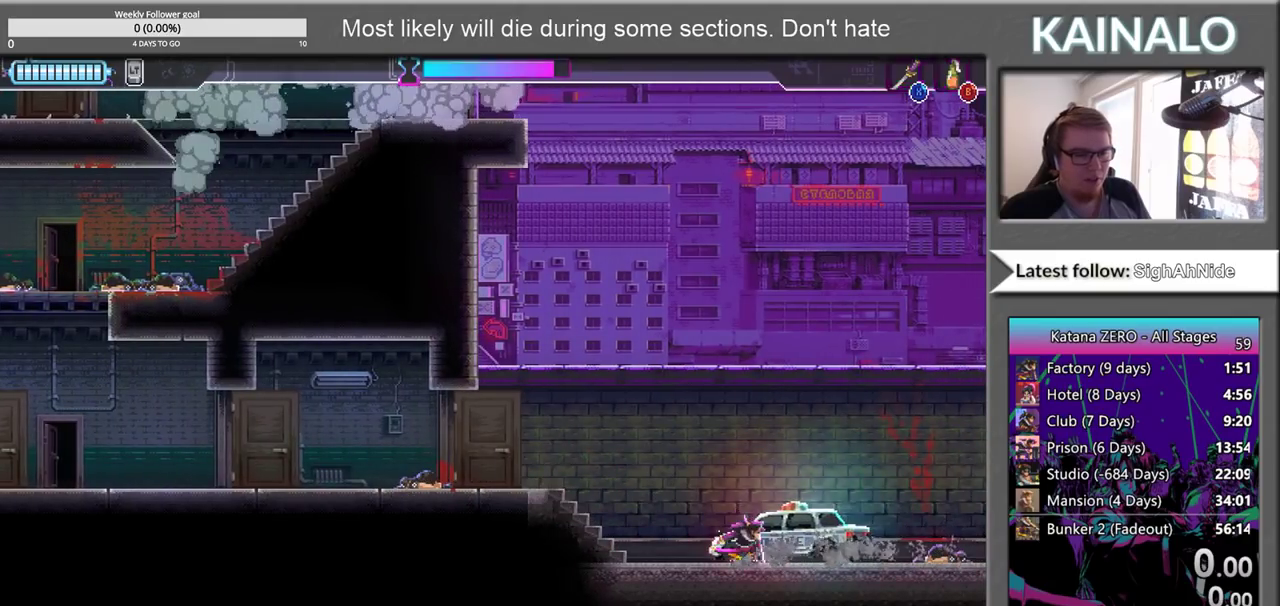
{"buttons": ["SELECT"], "left_stick": "center", "right_stick": "center", "events": [[17, "X", "down"], [133, "X", "up"], [233, "left_stick", "center"], [450, "SELECT", "down"]]}
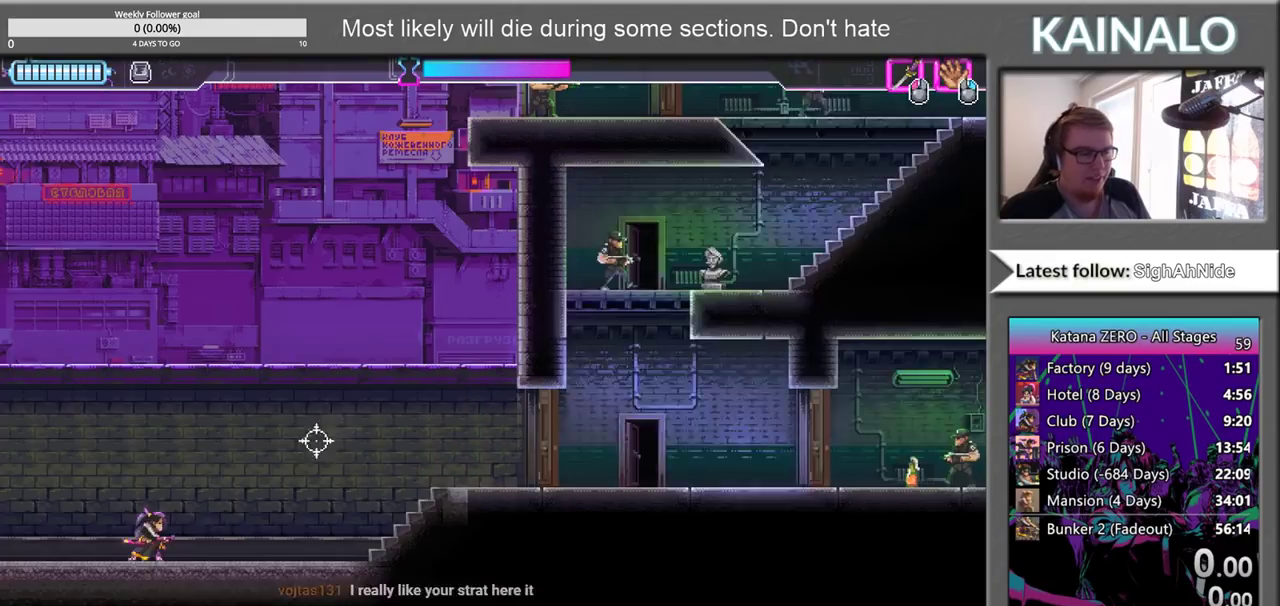
{"buttons": [], "left_stick": "right", "right_stick": "center", "events": [[67, "SELECT", "up"], [300, "left_stick", "right"]]}
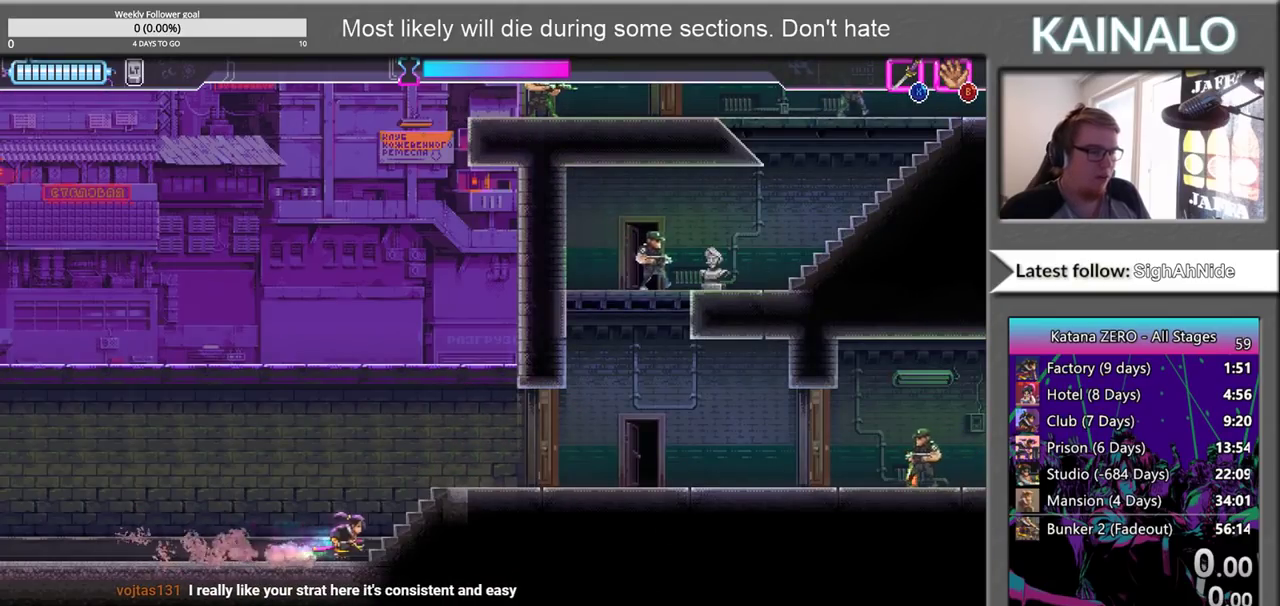
{"buttons": [], "left_stick": "right", "right_stick": "center", "events": [[400, "X", "down"], [483, "X", "up"]]}
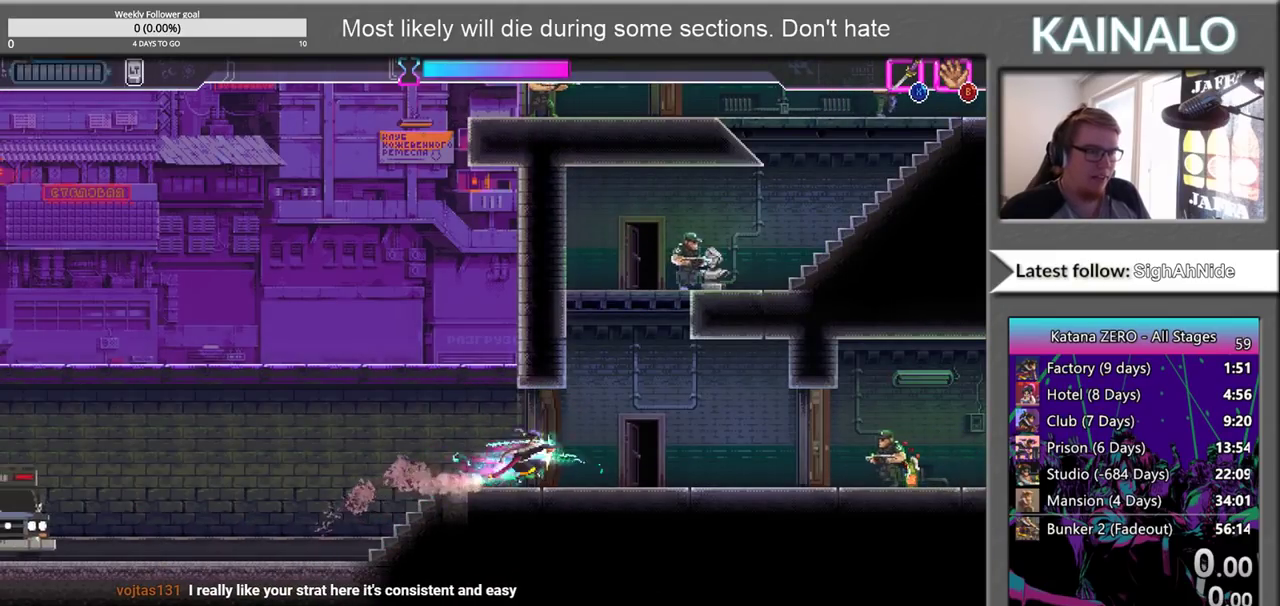
{"buttons": [], "left_stick": "center", "right_stick": "center", "events": [[67, "left_stick", "center"]]}
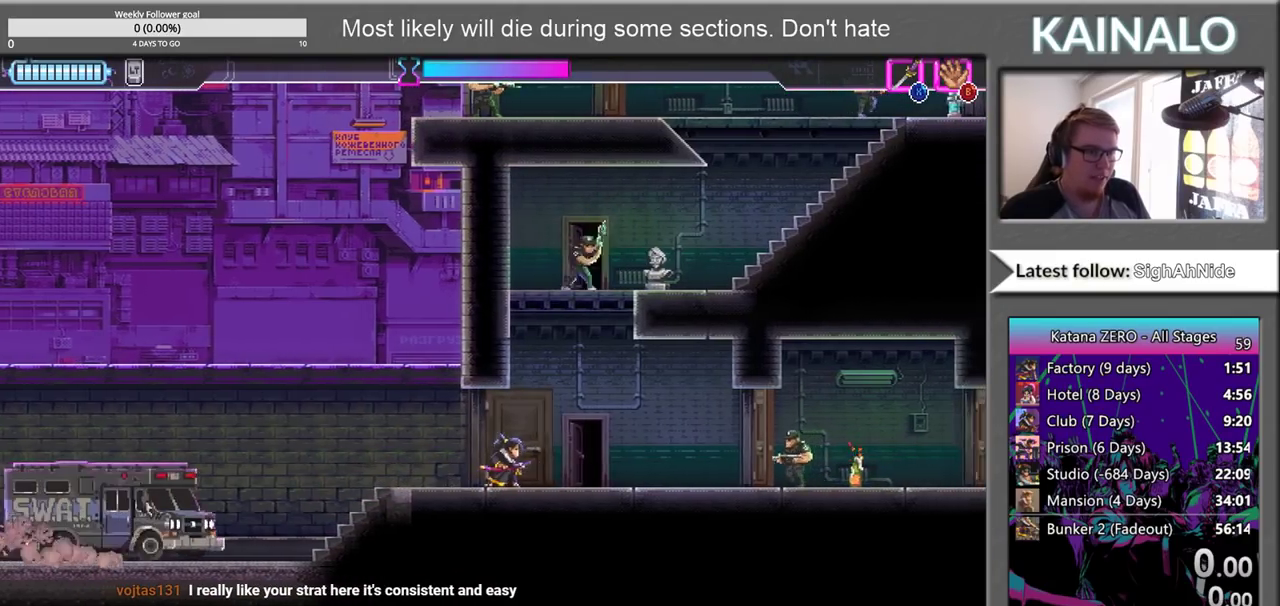
{"buttons": [], "left_stick": "center", "right_stick": "center", "events": [[167, "left_stick", "right"], [367, "left_stick", "center"]]}
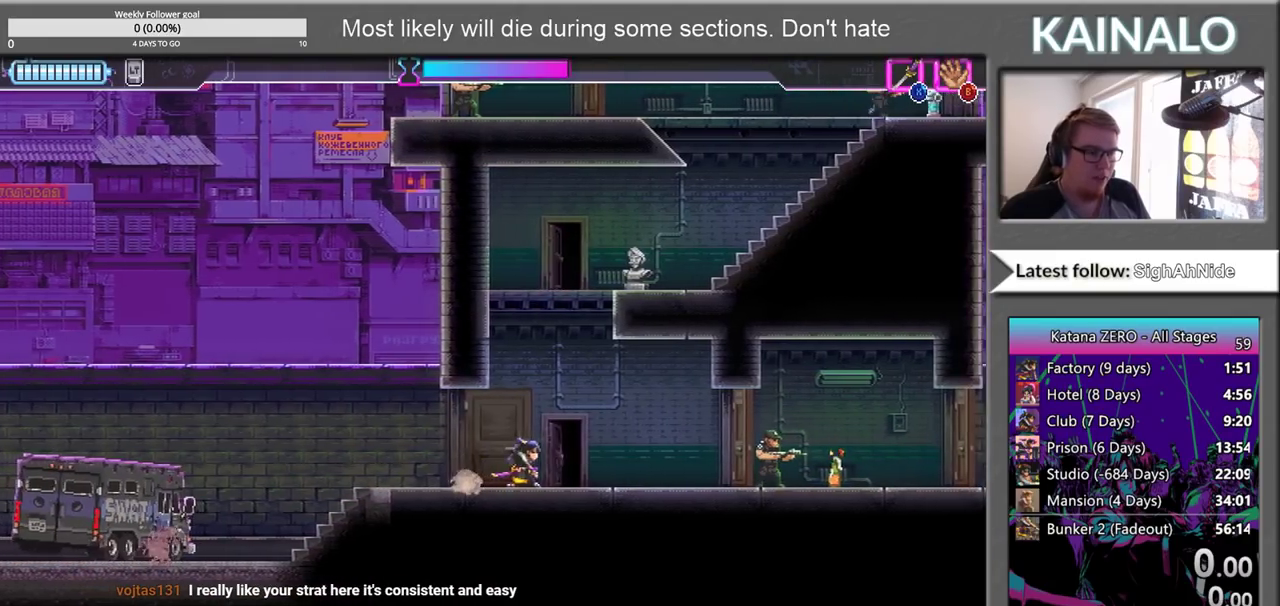
{"buttons": [], "left_stick": "left", "right_stick": "center", "events": [[250, "X", "down"], [267, "left_stick", "left"], [317, "X", "up"]]}
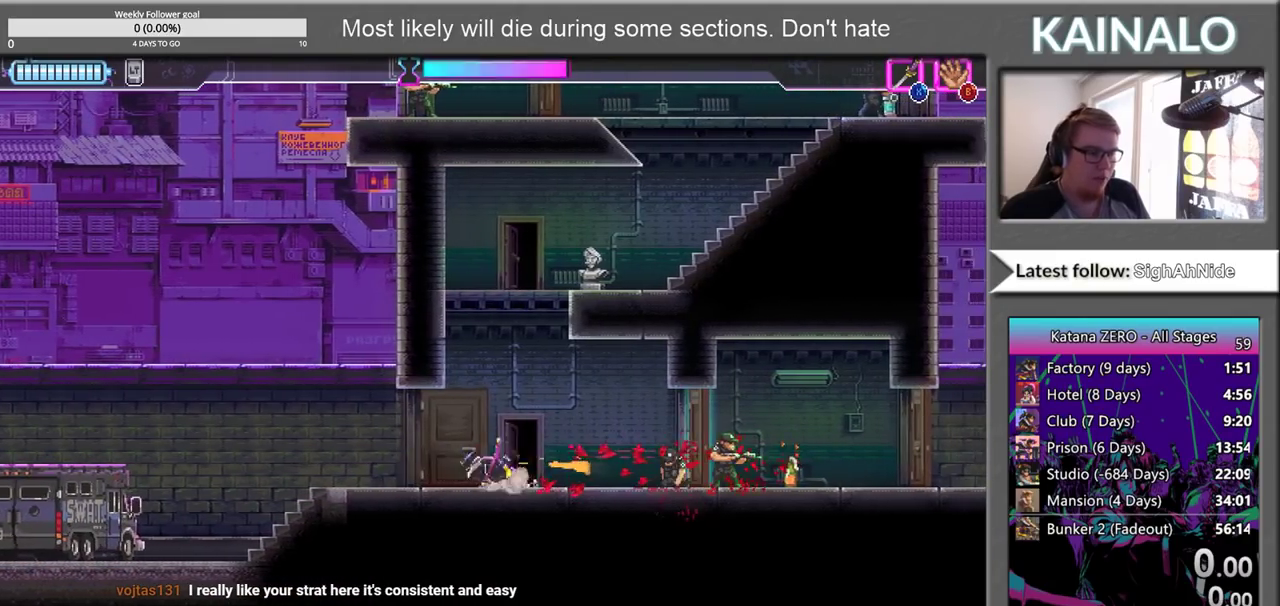
{"buttons": [], "left_stick": "left", "right_stick": "center", "events": []}
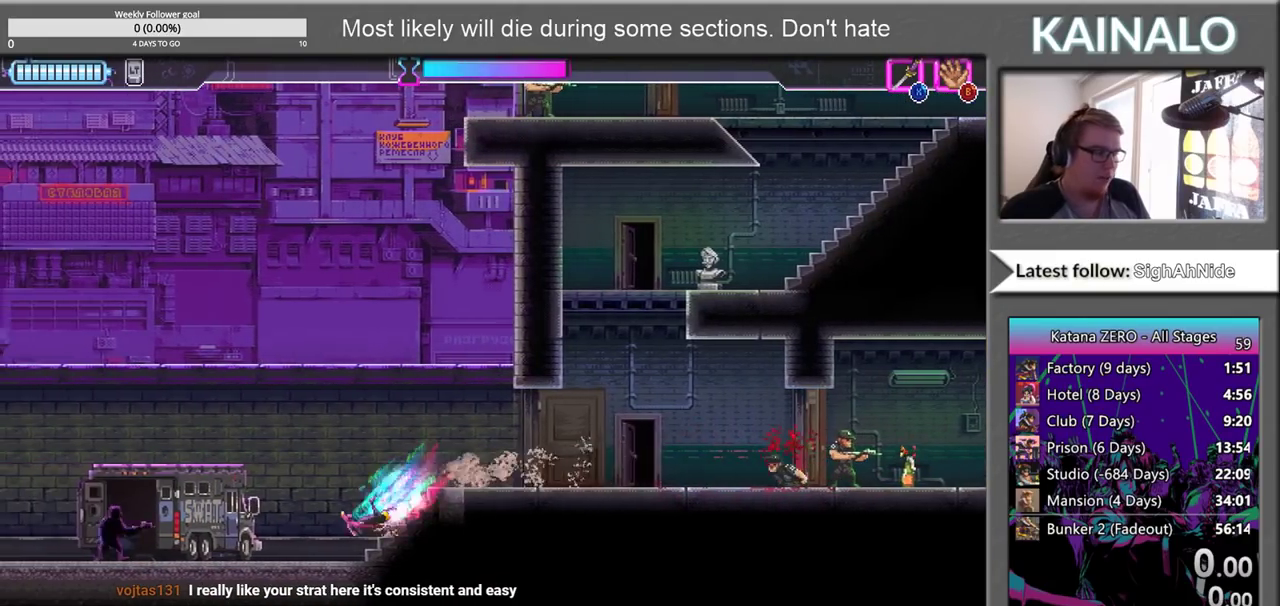
{"buttons": [], "left_stick": "left", "right_stick": "center", "events": [[350, "X", "down"], [500, "X", "up"]]}
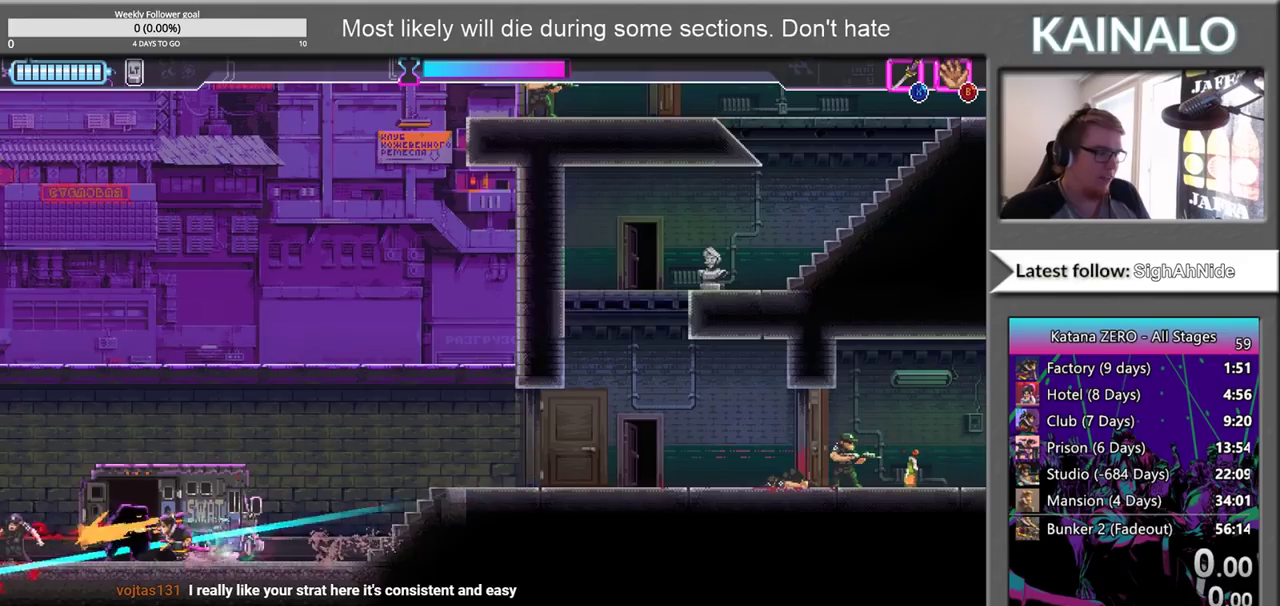
{"buttons": [], "left_stick": "right", "right_stick": "center", "events": [[300, "left_stick", "right"], [383, "X", "down"], [500, "X", "up"]]}
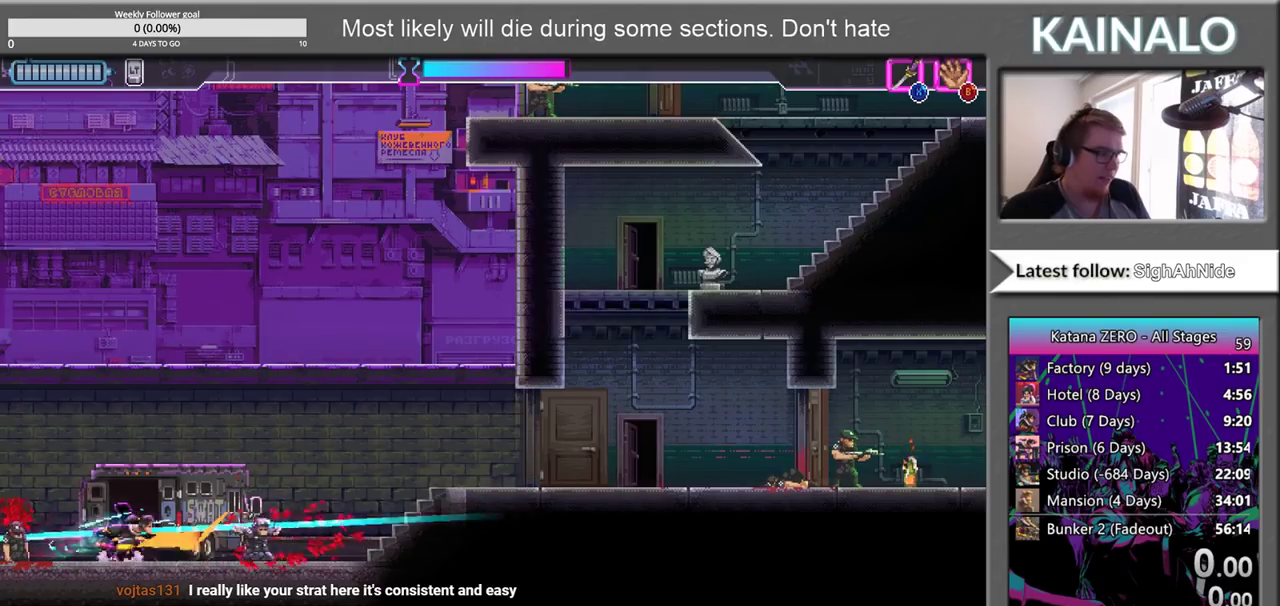
{"buttons": [], "left_stick": "right", "right_stick": "center", "events": [[133, "left_stick", "center"], [183, "left_stick", "left"], [283, "X", "down"], [383, "X", "up"], [450, "left_stick", "right"]]}
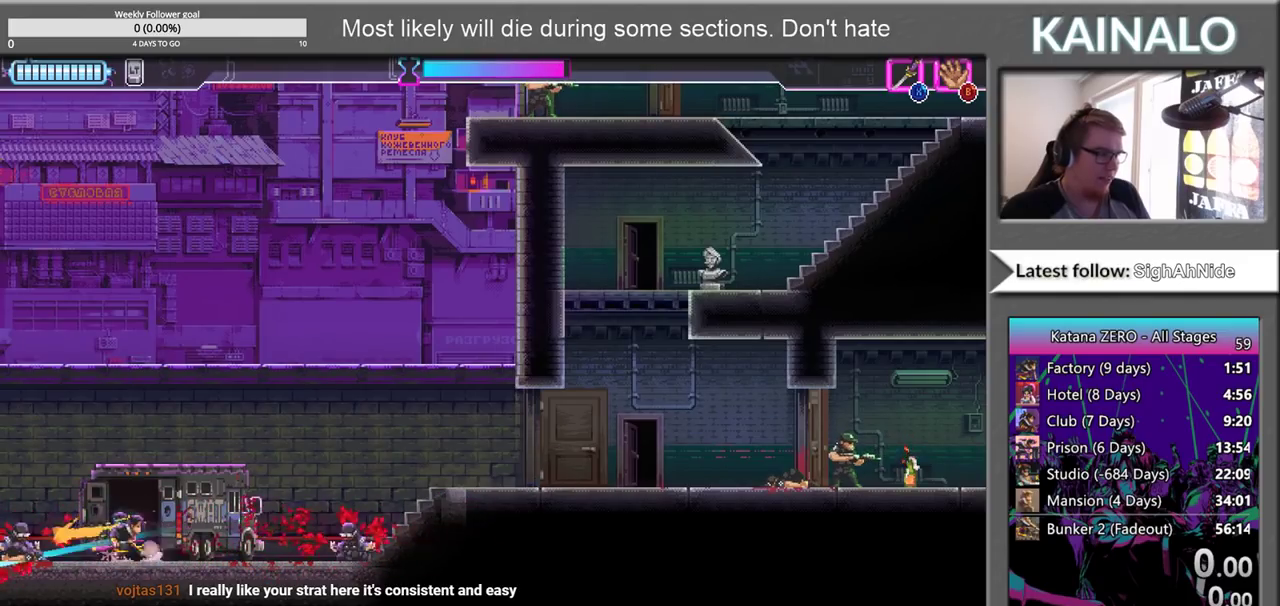
{"buttons": [], "left_stick": "right", "right_stick": "center", "events": []}
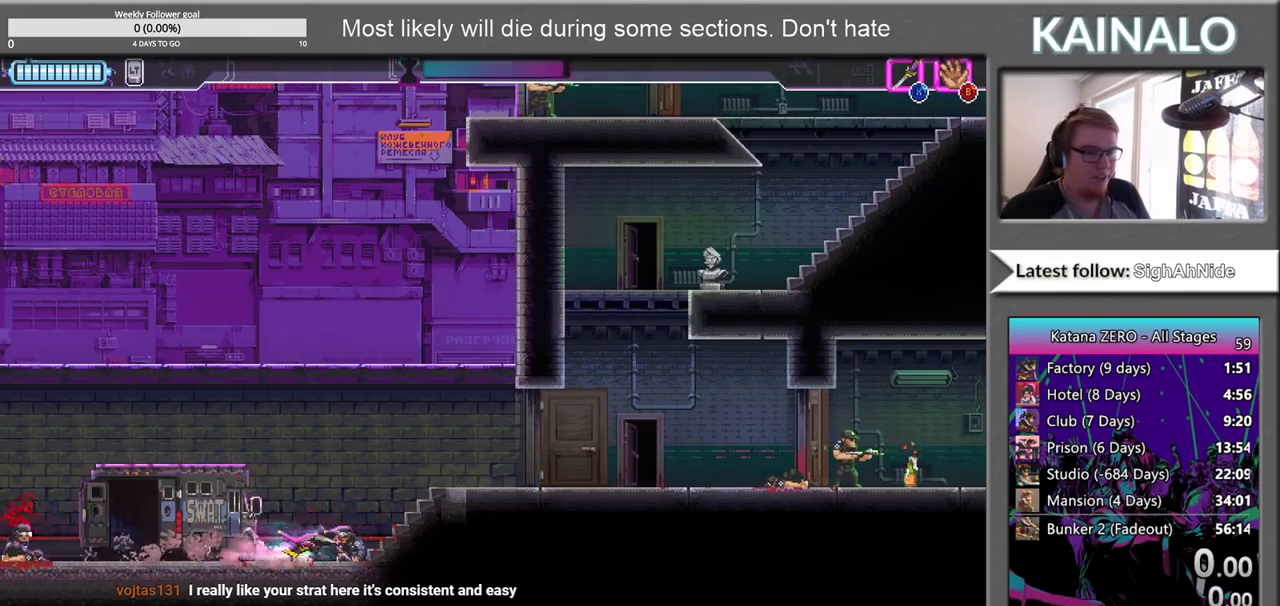
{"buttons": [], "left_stick": "right", "right_stick": "center", "events": []}
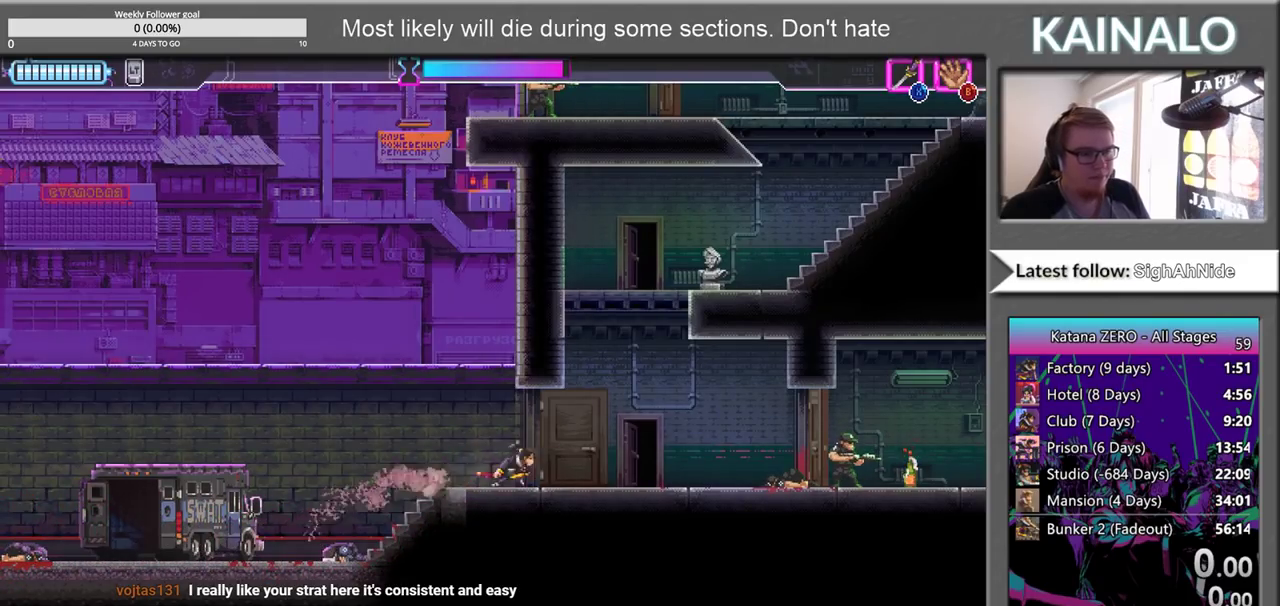
{"buttons": ["A"], "left_stick": "up", "right_stick": "center", "events": [[283, "left_stick", "up"], [300, "A", "down"]]}
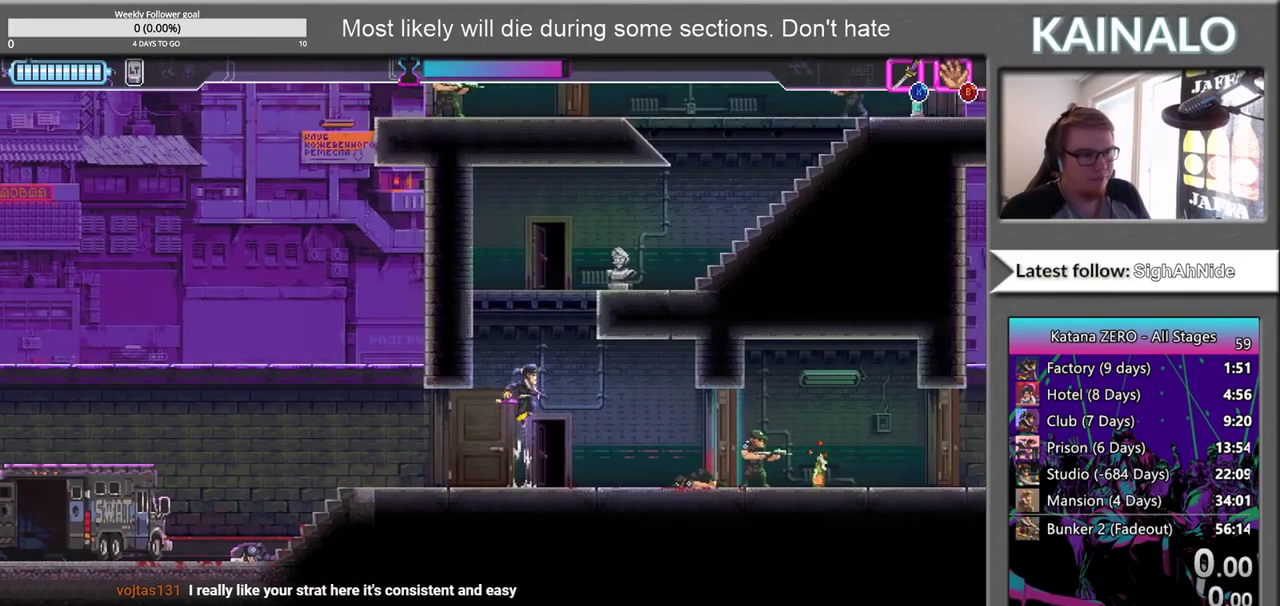
{"buttons": ["X"], "left_stick": "up-right", "right_stick": "center", "events": [[67, "A", "up"], [167, "X", "down"], [433, "left_stick", "up-right"]]}
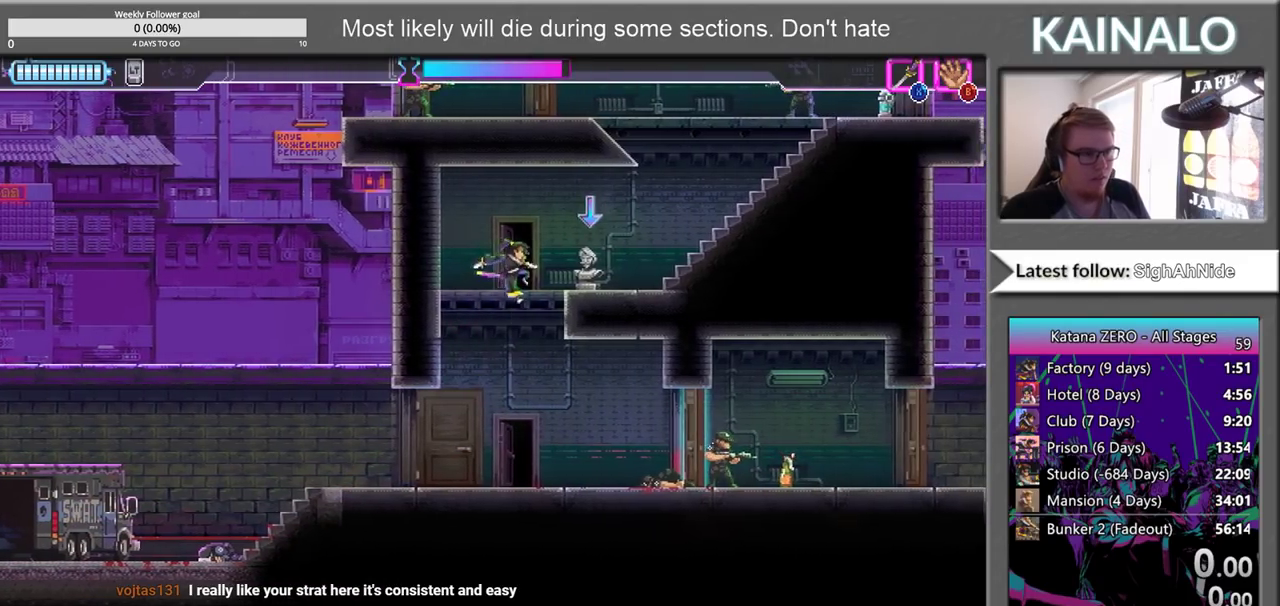
{"buttons": [], "left_stick": "right", "right_stick": "center", "events": [[17, "left_stick", "right"], [50, "X", "up"], [233, "A", "down"], [317, "A", "up"]]}
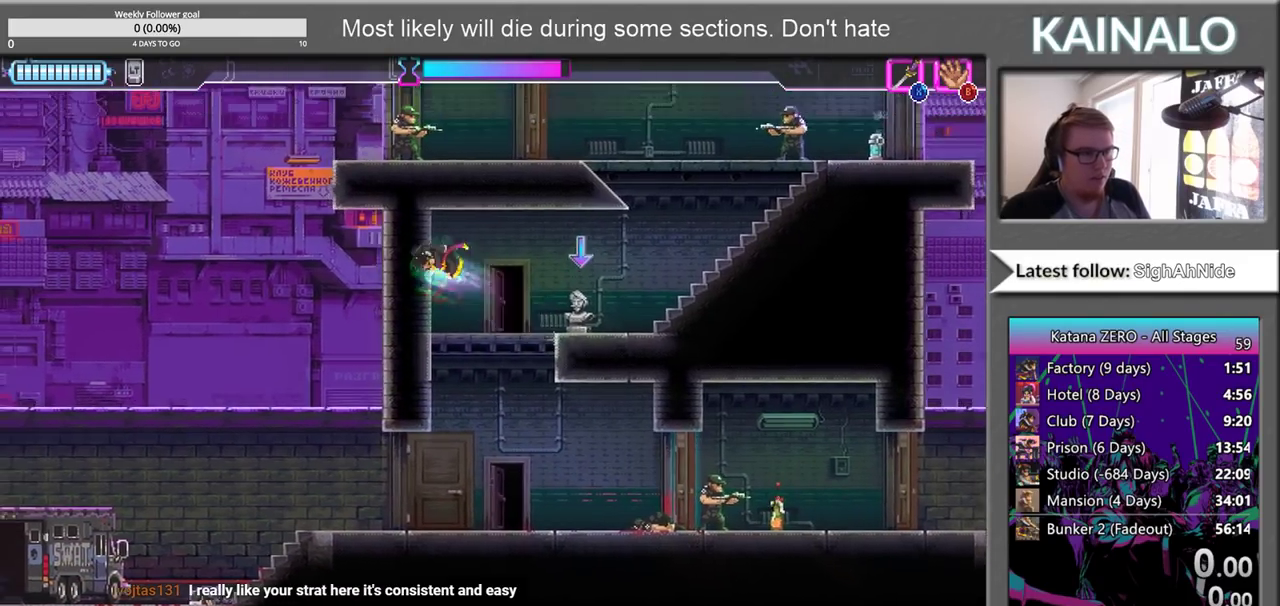
{"buttons": [], "left_stick": "center", "right_stick": "center", "events": [[467, "left_stick", "center"]]}
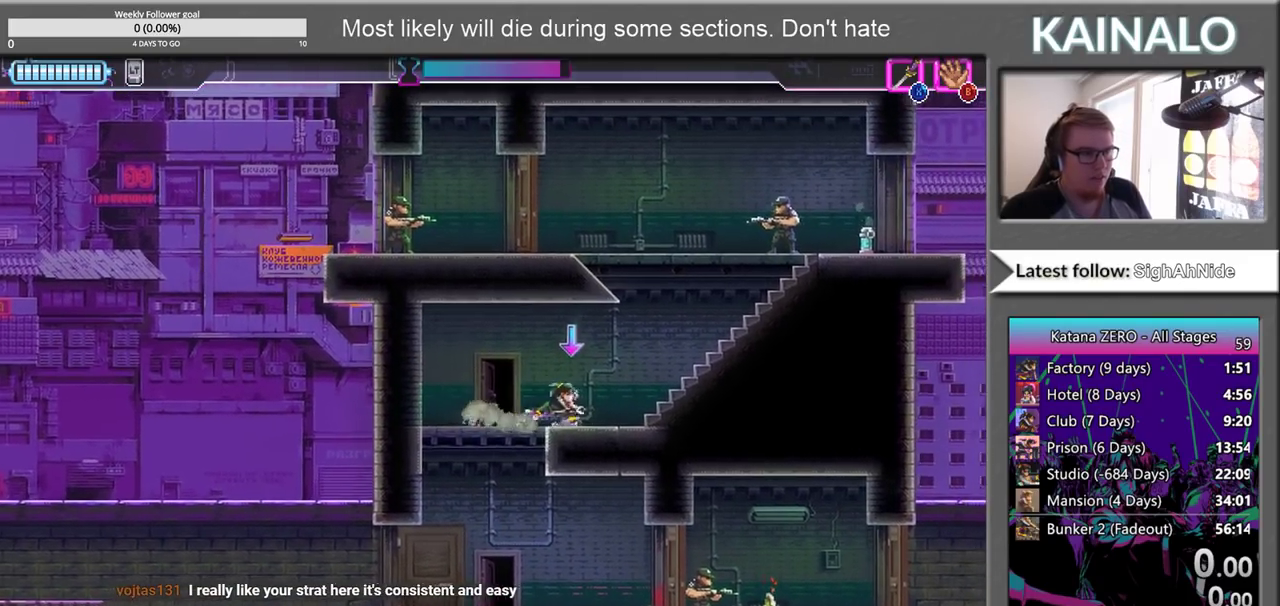
{"buttons": [], "left_stick": "right", "right_stick": "center", "events": [[350, "B", "down"], [467, "B", "up"], [500, "left_stick", "right"]]}
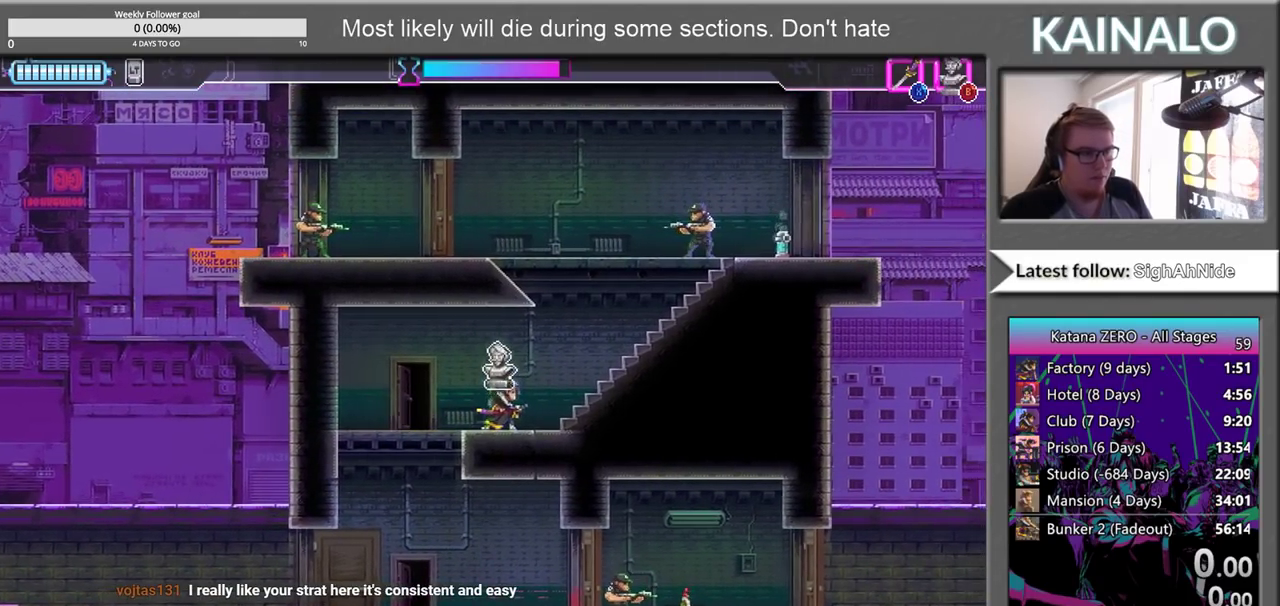
{"buttons": ["X"], "left_stick": "up-right", "right_stick": "center", "events": [[300, "left_stick", "up-right"], [500, "X", "down"]]}
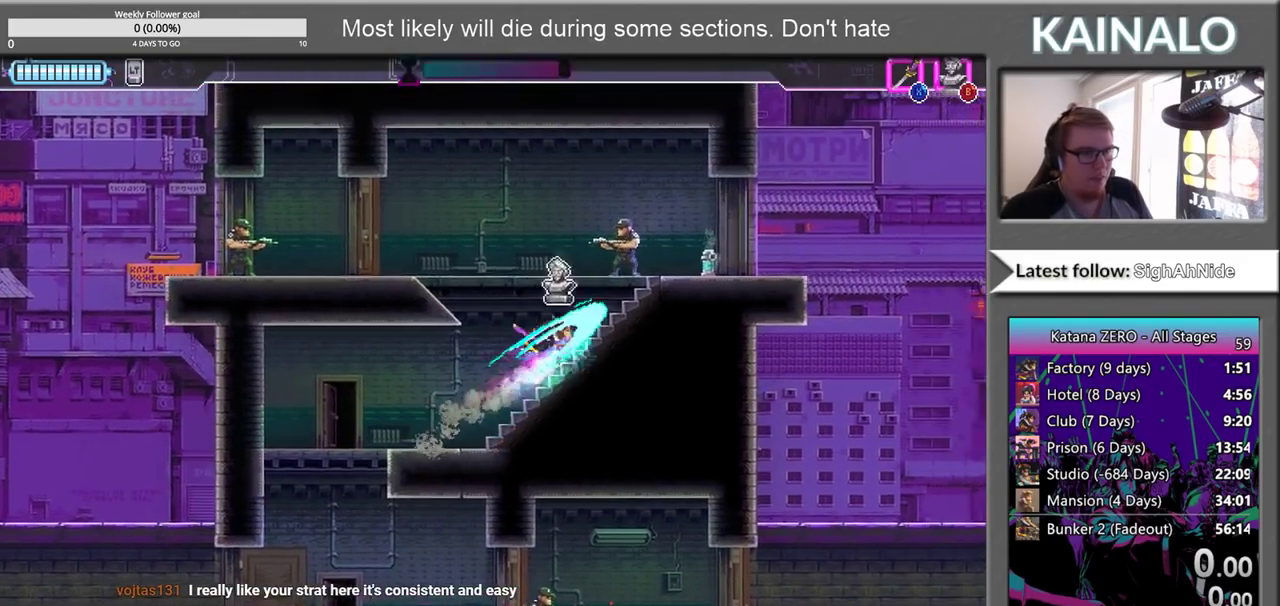
{"buttons": [], "left_stick": "right", "right_stick": "center", "events": [[133, "X", "up"], [250, "left_stick", "up"], [417, "left_stick", "up-right"], [467, "left_stick", "right"]]}
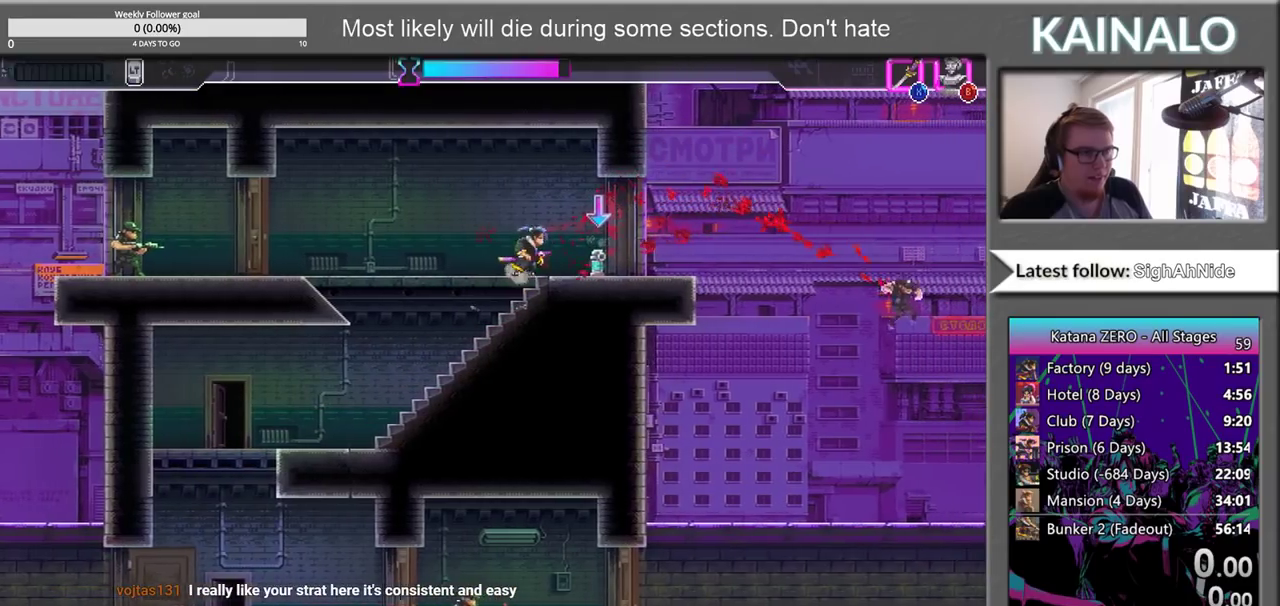
{"buttons": [], "left_stick": "left", "right_stick": "center", "events": [[83, "left_stick", "up-left"], [167, "left_stick", "left"]]}
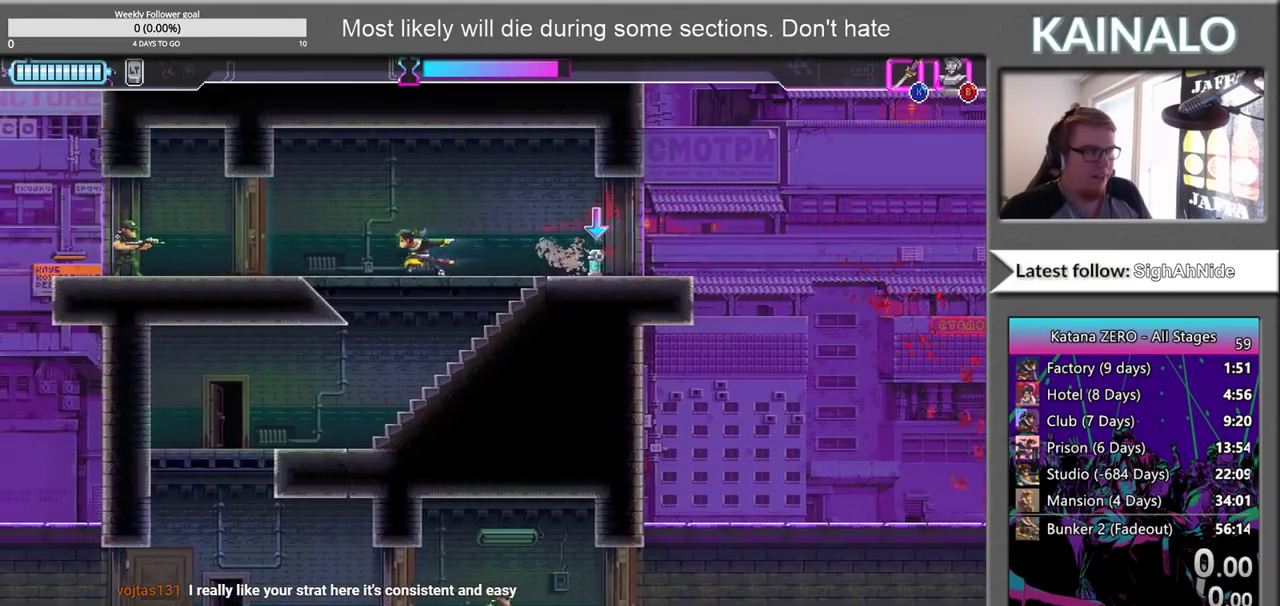
{"buttons": [], "left_stick": "center", "right_stick": "center", "events": [[183, "left_stick", "up-left"], [250, "left_stick", "center"]]}